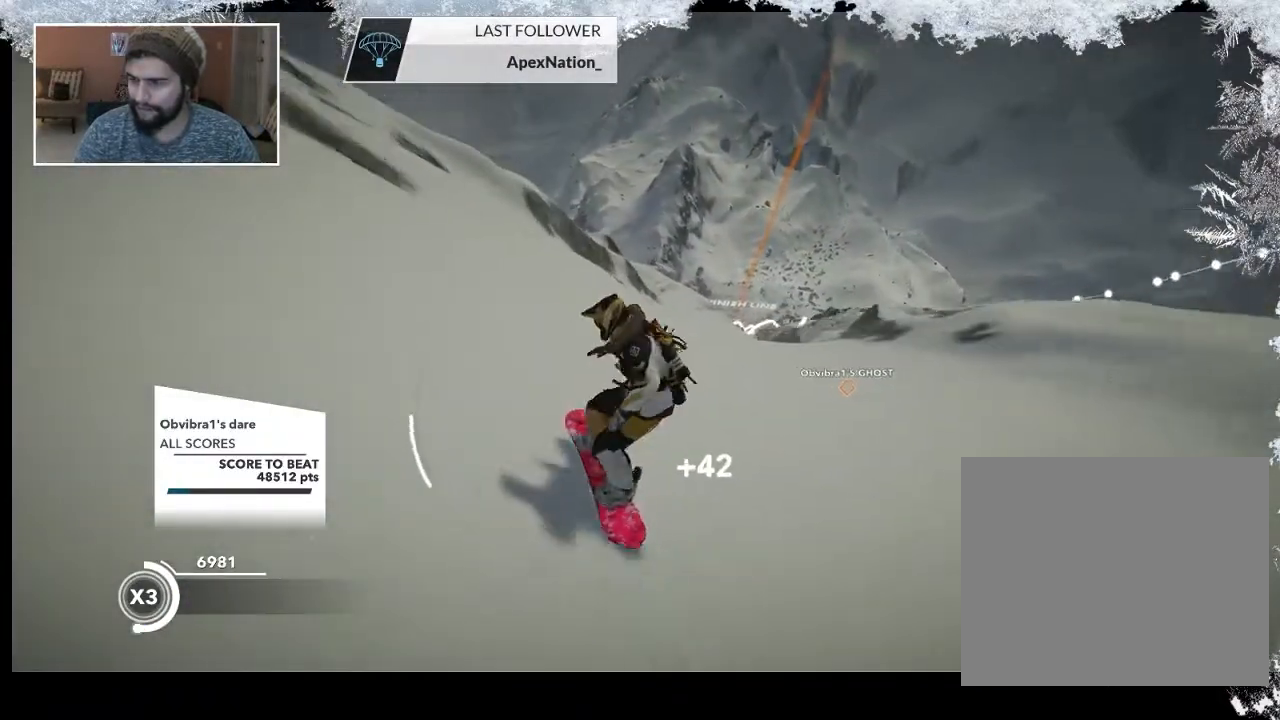
Gameplay with a controller (PlayStation layout); each line is a JSON object with the inputs held at the frame after it. "events" lists button and stick changes between this image and that frame as [ms after this image, input, new state], when the widget could be followed in between.
{"buttons": ["R2"], "left_stick": "left", "right_stick": "center", "events": [[233, "left_stick", "left"]]}
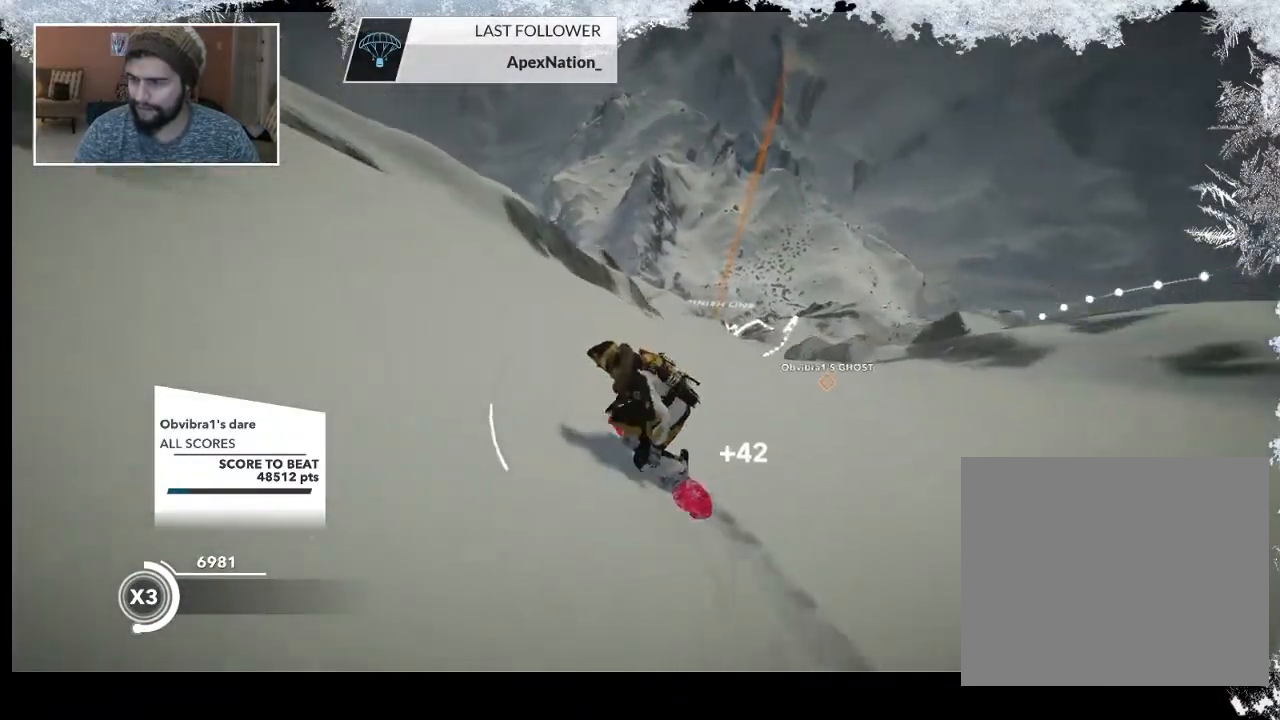
{"buttons": ["R2"], "left_stick": "center", "right_stick": "center", "events": [[267, "left_stick", "center"]]}
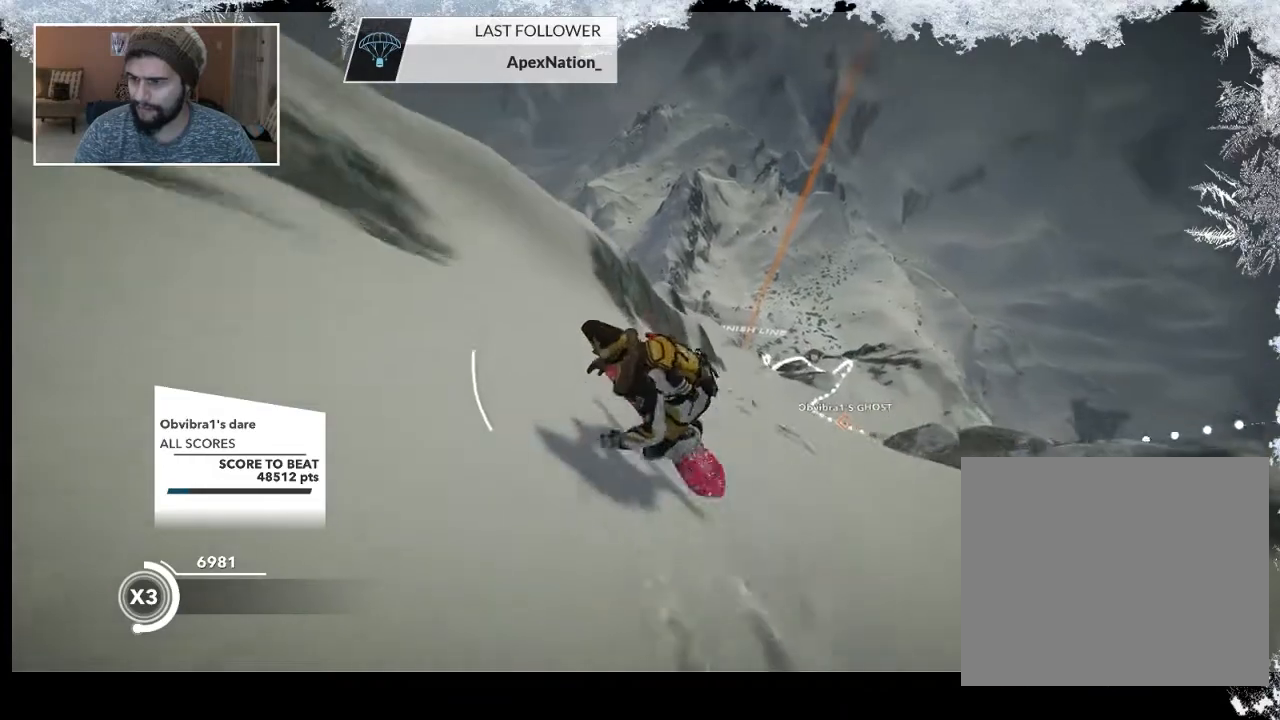
{"buttons": [], "left_stick": "center", "right_stick": "down-right", "events": [[333, "R2", "up"], [433, "right_stick", "down-right"]]}
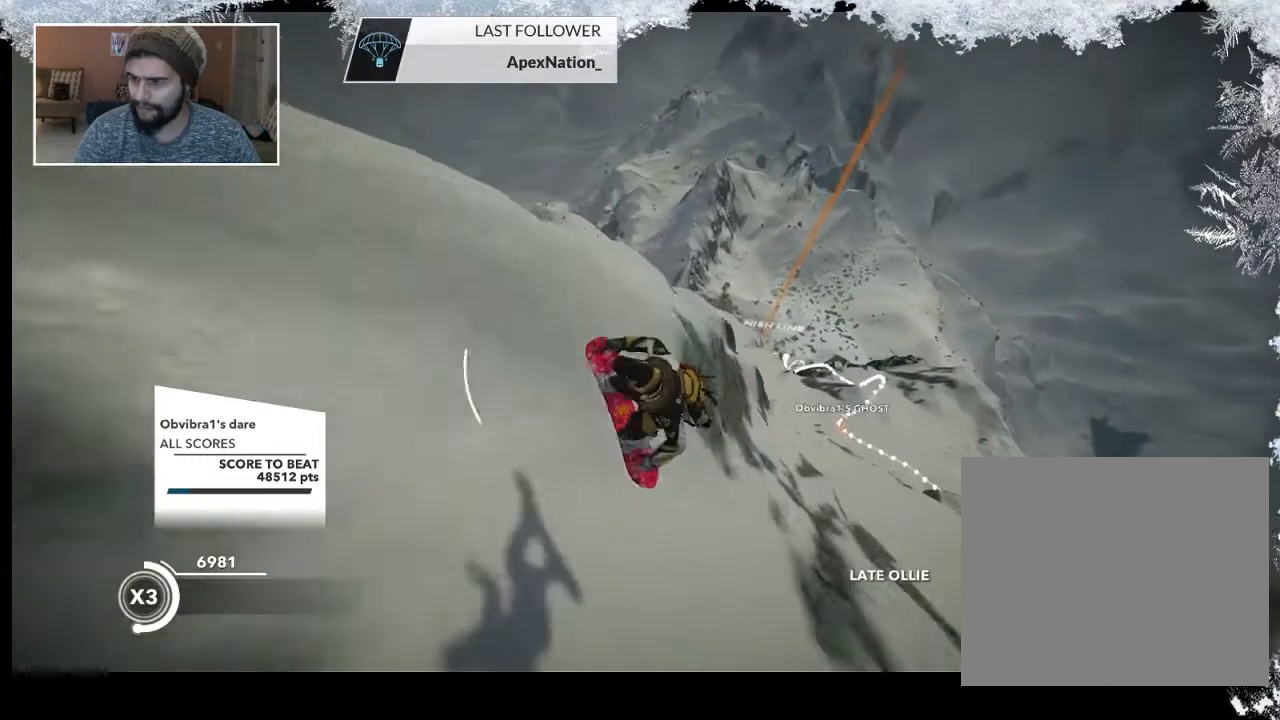
{"buttons": ["R2"], "left_stick": "center", "right_stick": "center", "events": [[333, "right_stick", "center"], [400, "R2", "down"]]}
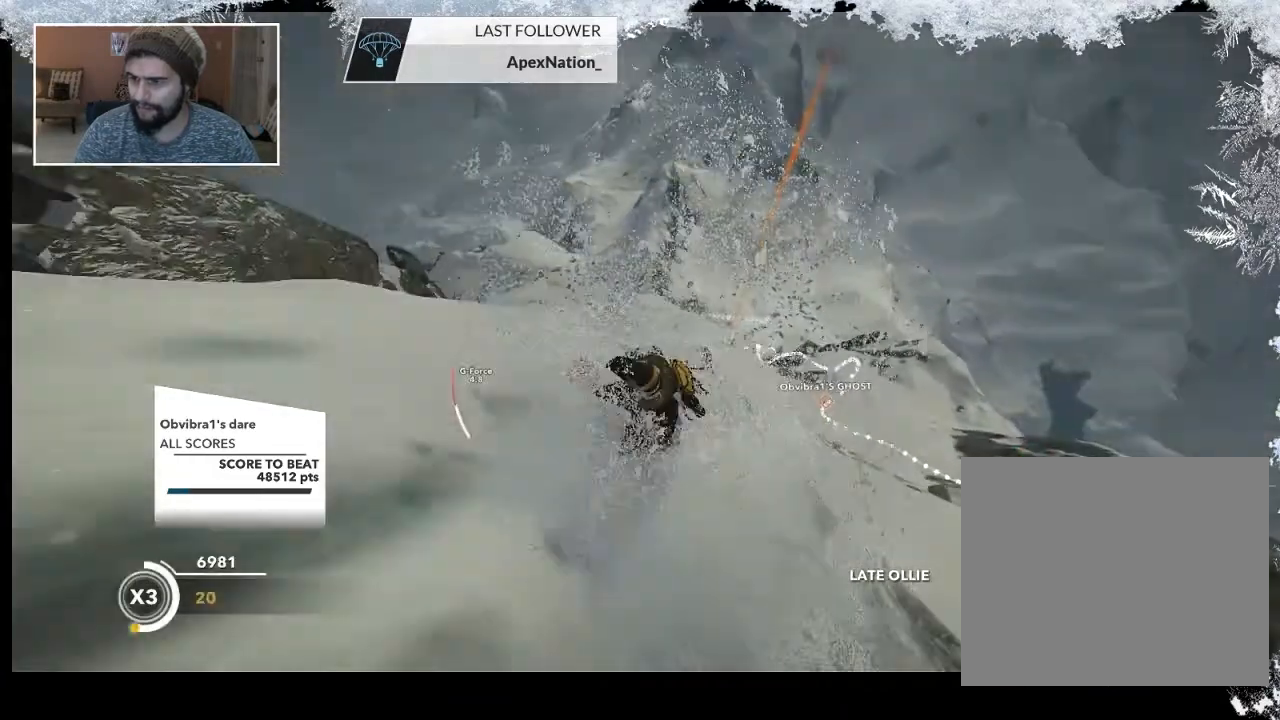
{"buttons": [], "left_stick": "center", "right_stick": "down-right", "events": [[133, "R2", "up"], [167, "right_stick", "down-right"]]}
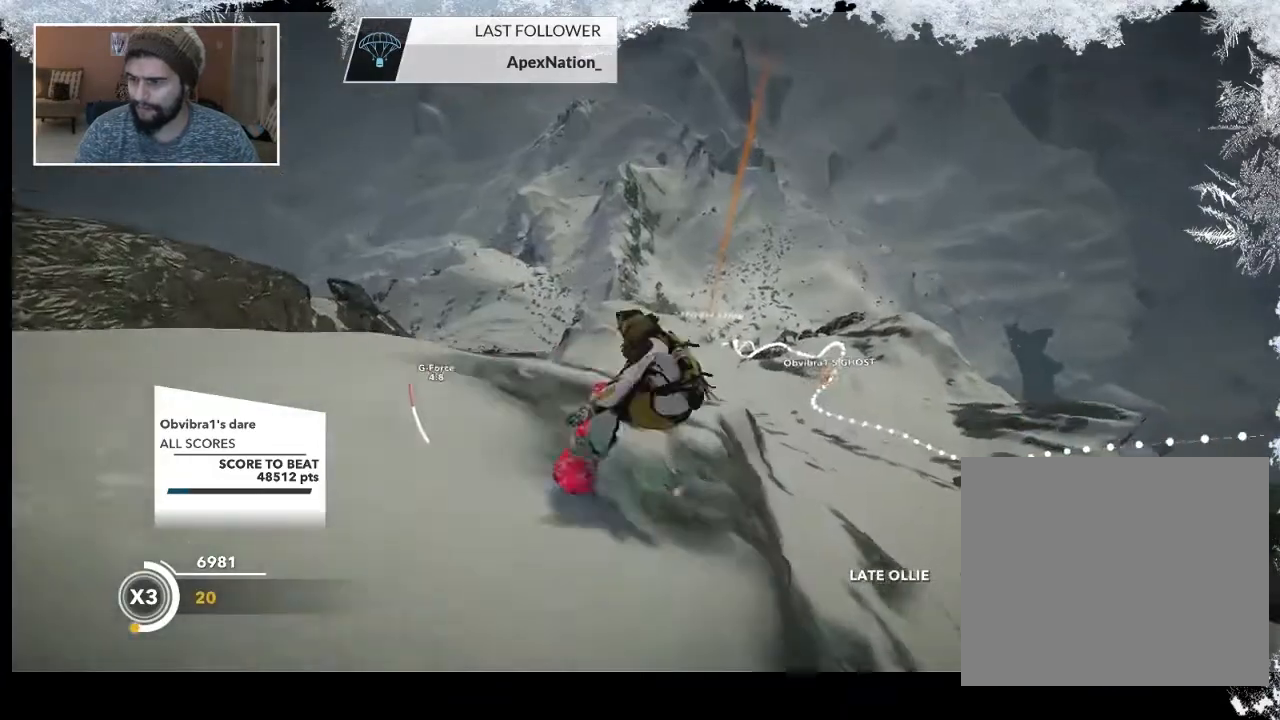
{"buttons": ["R2"], "left_stick": "center", "right_stick": "center", "events": [[367, "R2", "down"], [400, "right_stick", "center"]]}
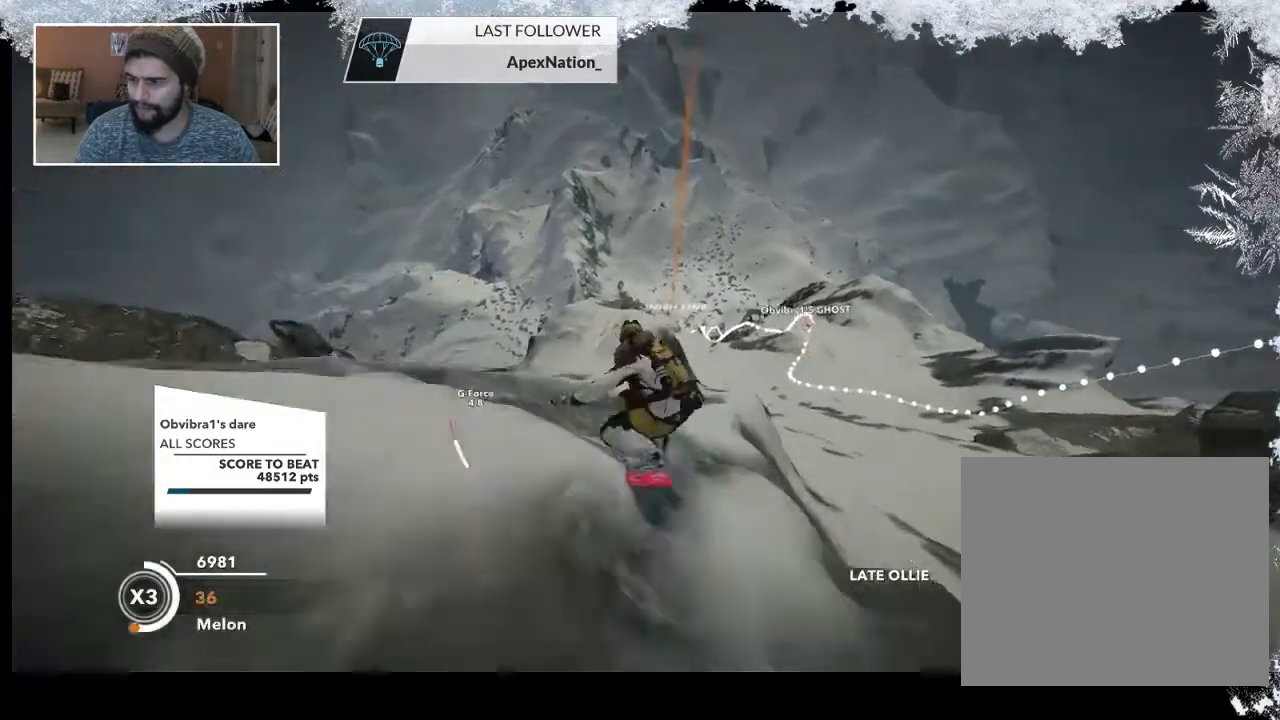
{"buttons": ["R2"], "left_stick": "up-left", "right_stick": "center", "events": [[300, "left_stick", "up-left"]]}
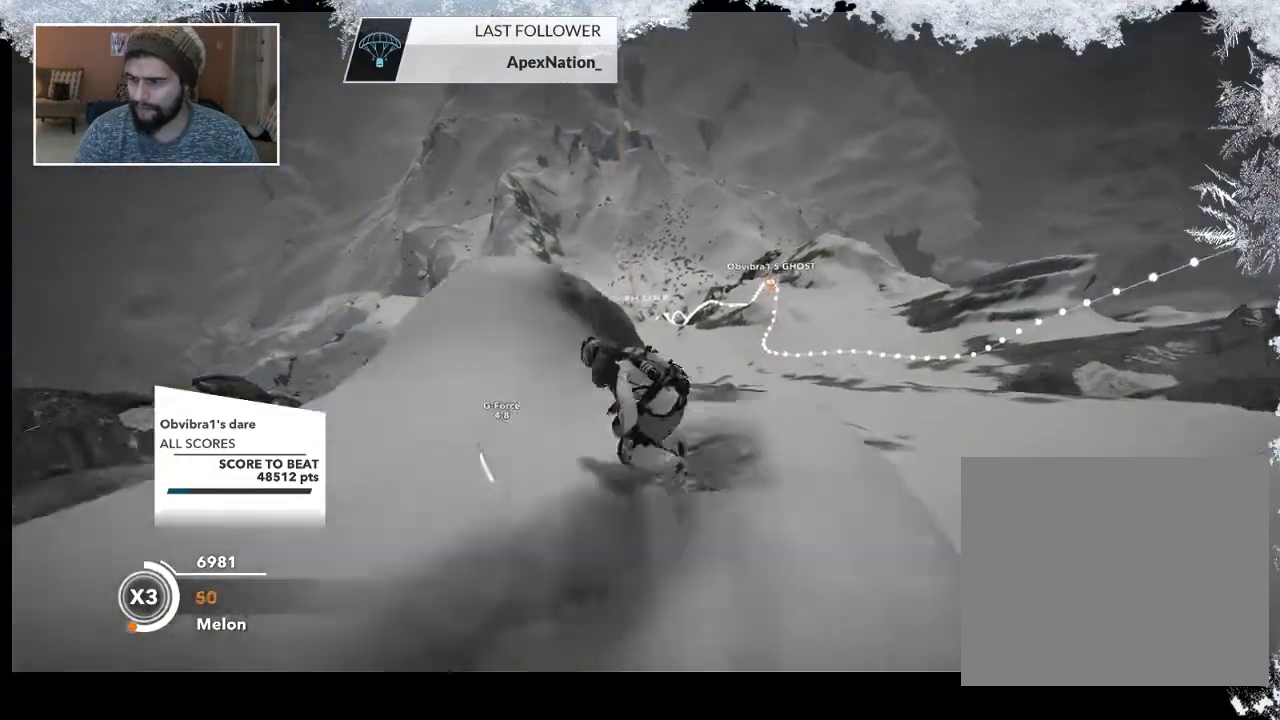
{"buttons": ["L2"], "left_stick": "up-left", "right_stick": "down-right", "events": [[100, "R2", "up"], [133, "L2", "down"], [267, "right_stick", "down-right"]]}
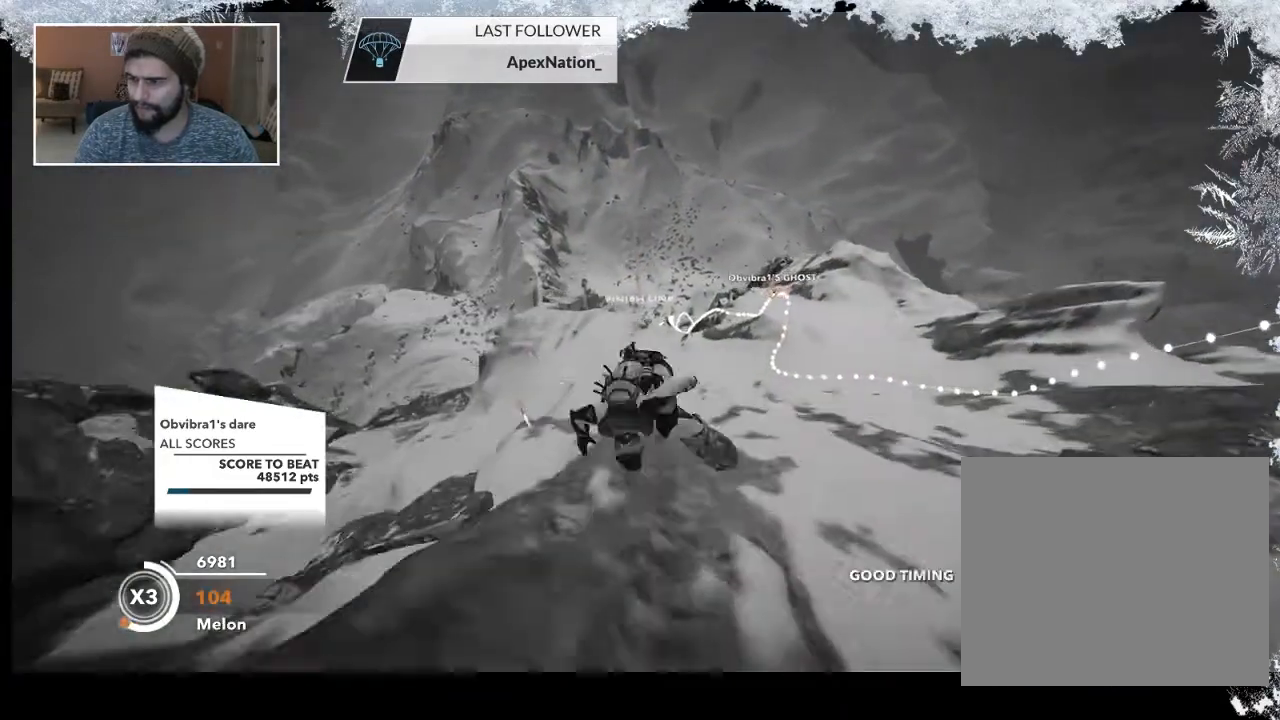
{"buttons": ["L2"], "left_stick": "up-left", "right_stick": "down-right", "events": []}
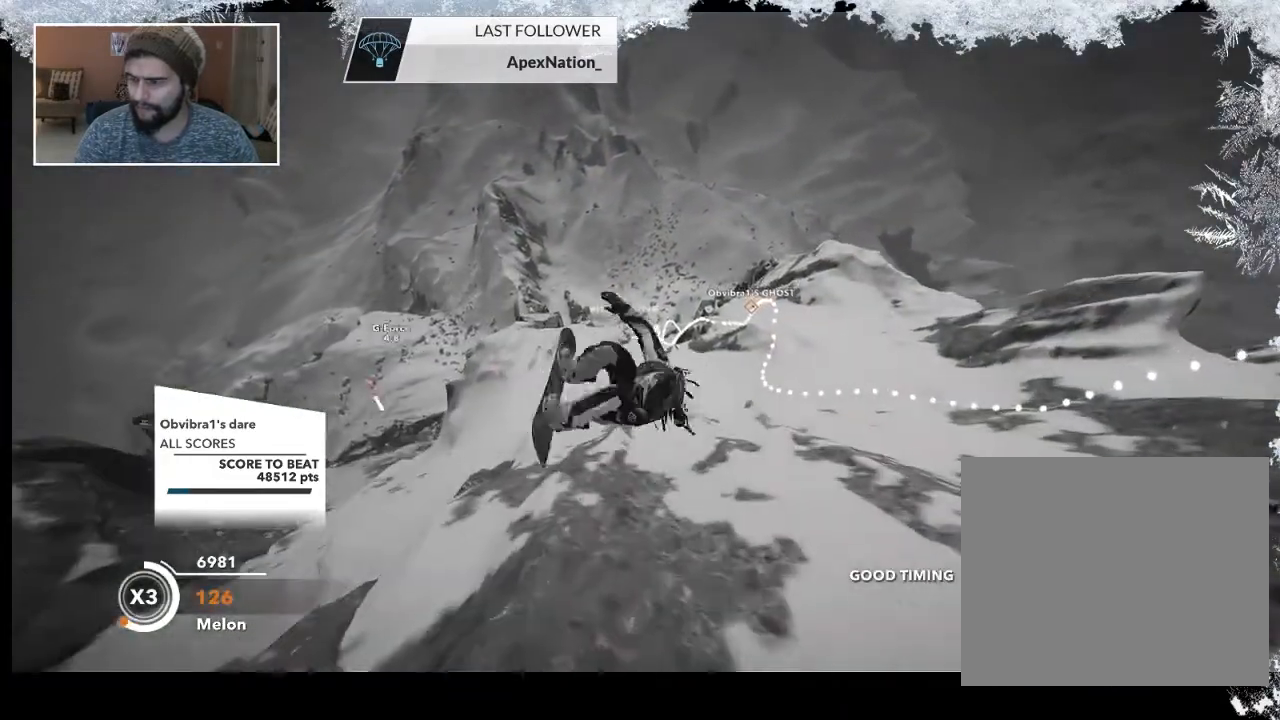
{"buttons": ["L2"], "left_stick": "up-left", "right_stick": "up", "events": [[167, "right_stick", "up"]]}
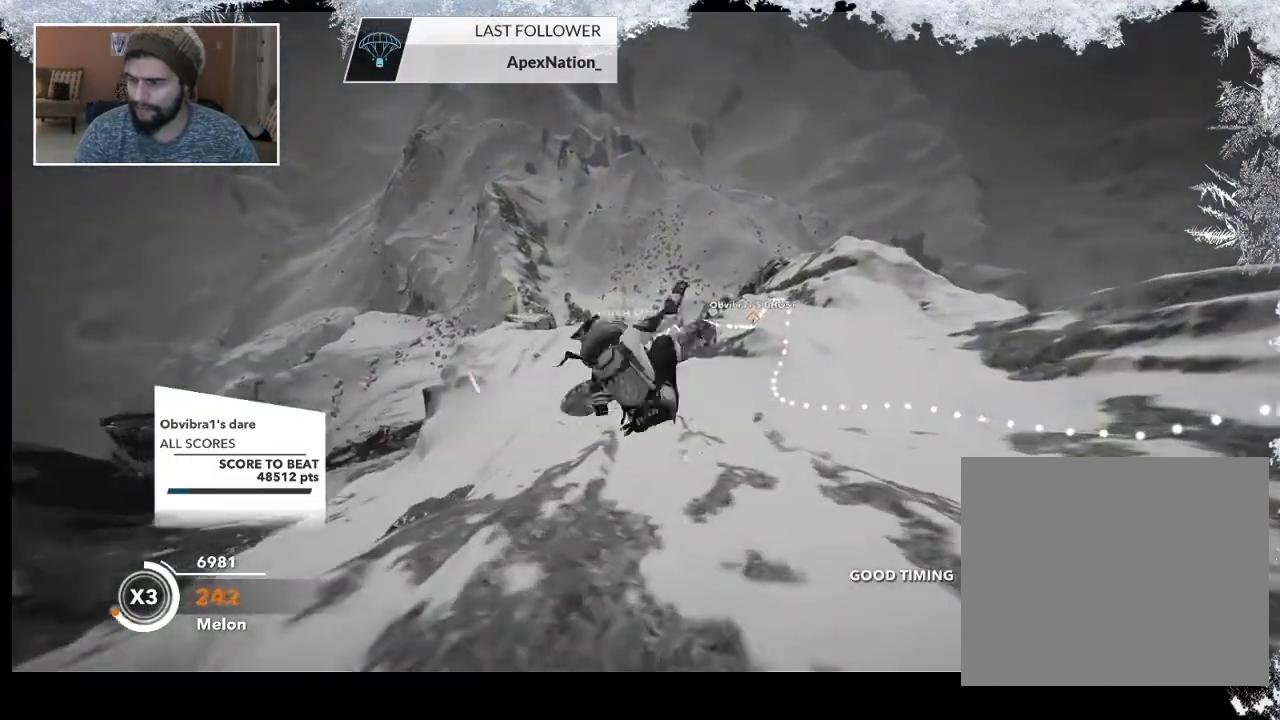
{"buttons": ["L2"], "left_stick": "center", "right_stick": "up", "events": [[500, "left_stick", "center"]]}
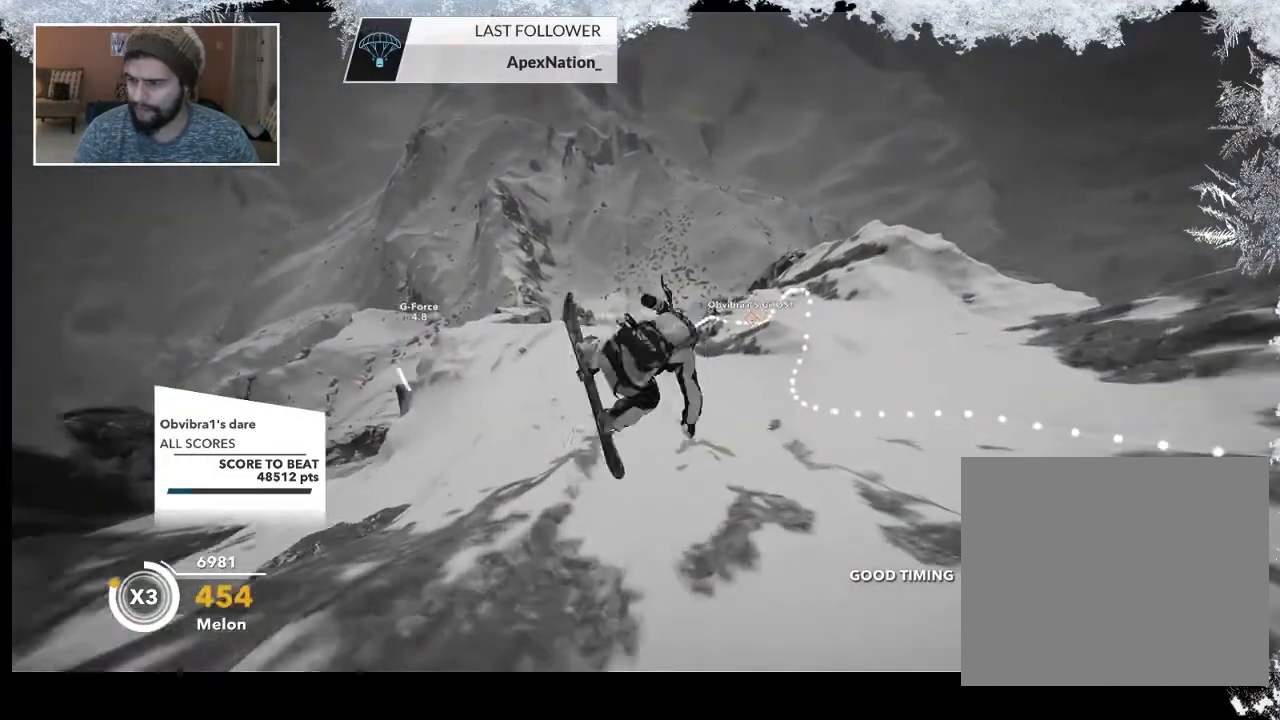
{"buttons": ["L2"], "left_stick": "center", "right_stick": "up", "events": []}
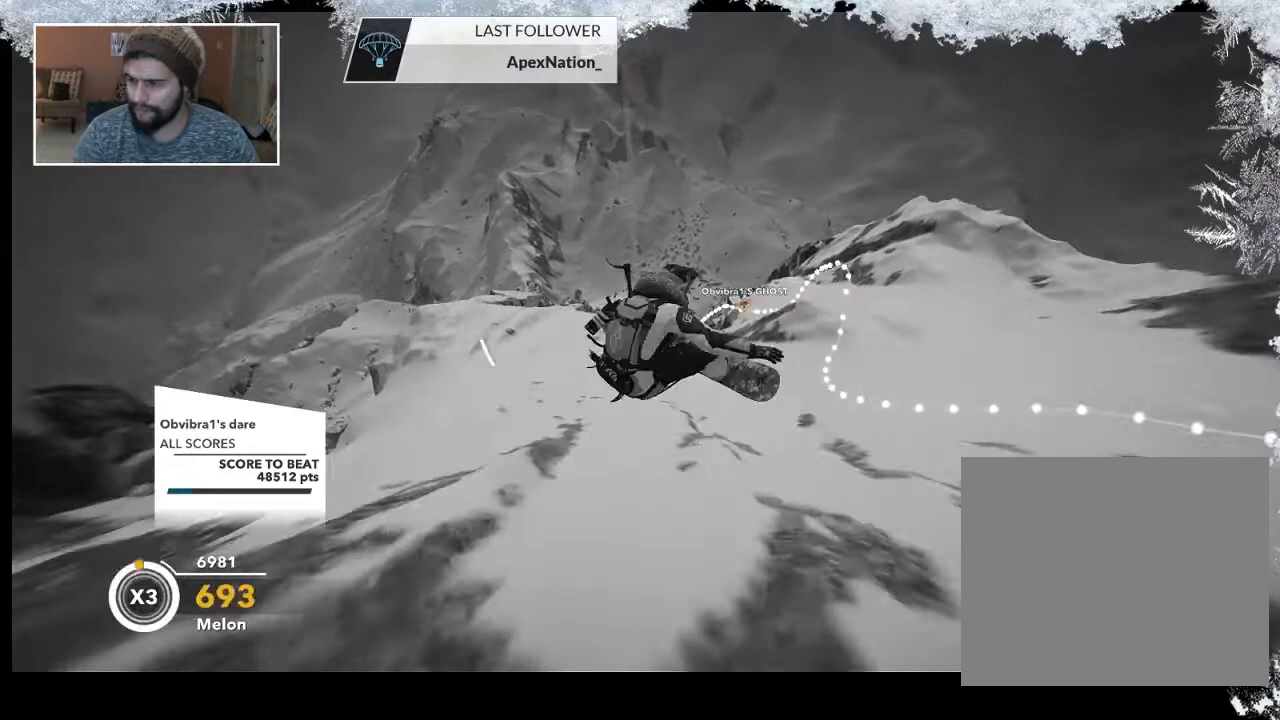
{"buttons": [], "left_stick": "center", "right_stick": "center", "events": [[367, "L2", "up"], [433, "right_stick", "center"]]}
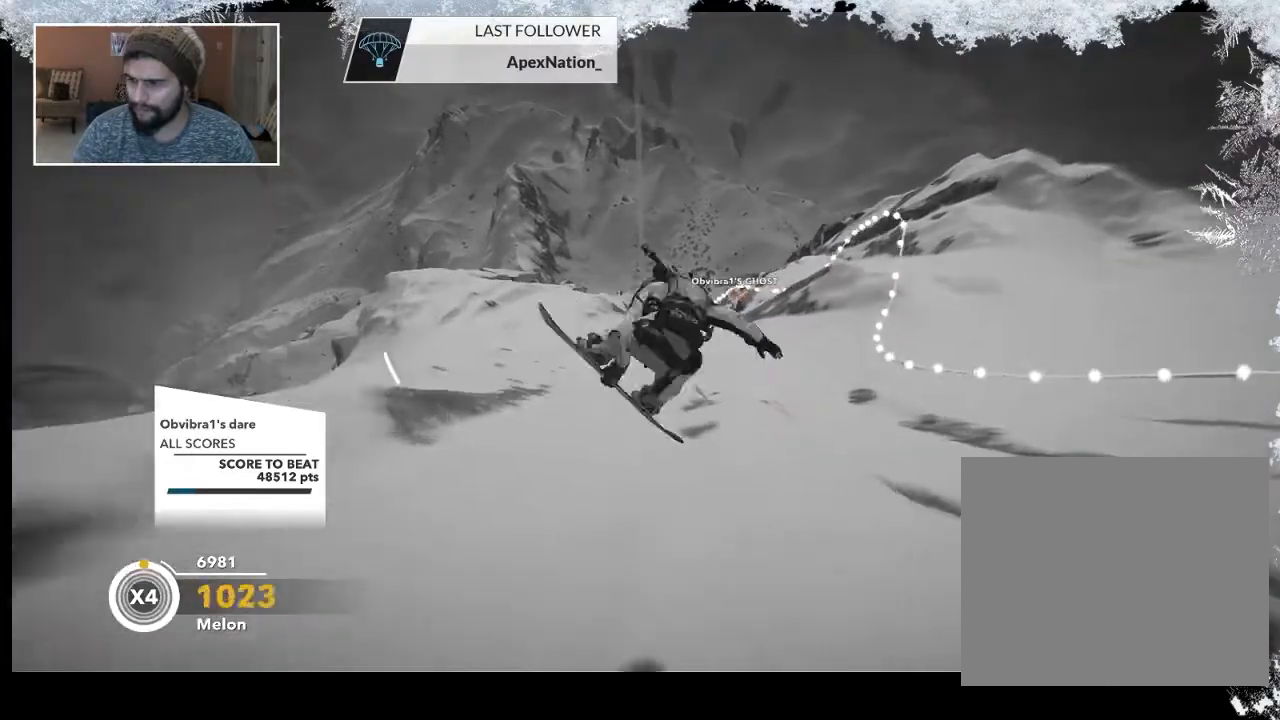
{"buttons": [], "left_stick": "left", "right_stick": "center", "events": [[33, "left_stick", "left"]]}
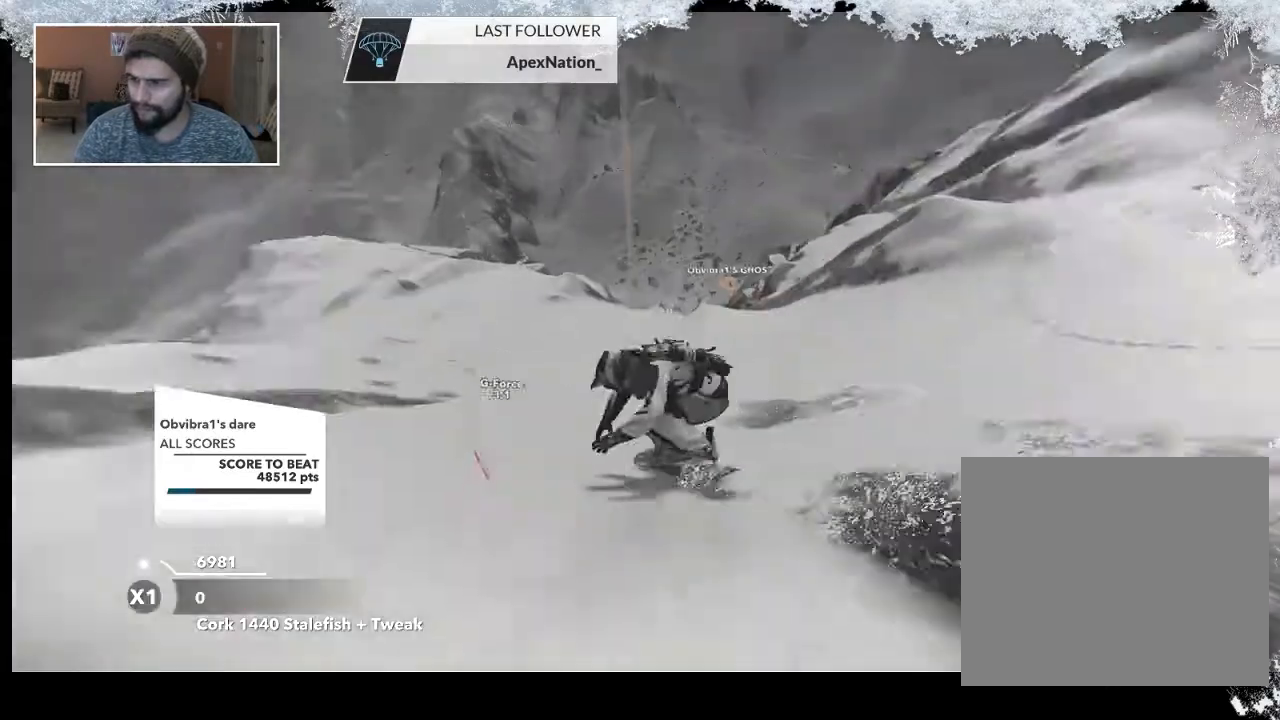
{"buttons": [], "left_stick": "center", "right_stick": "center", "events": [[100, "left_stick", "center"]]}
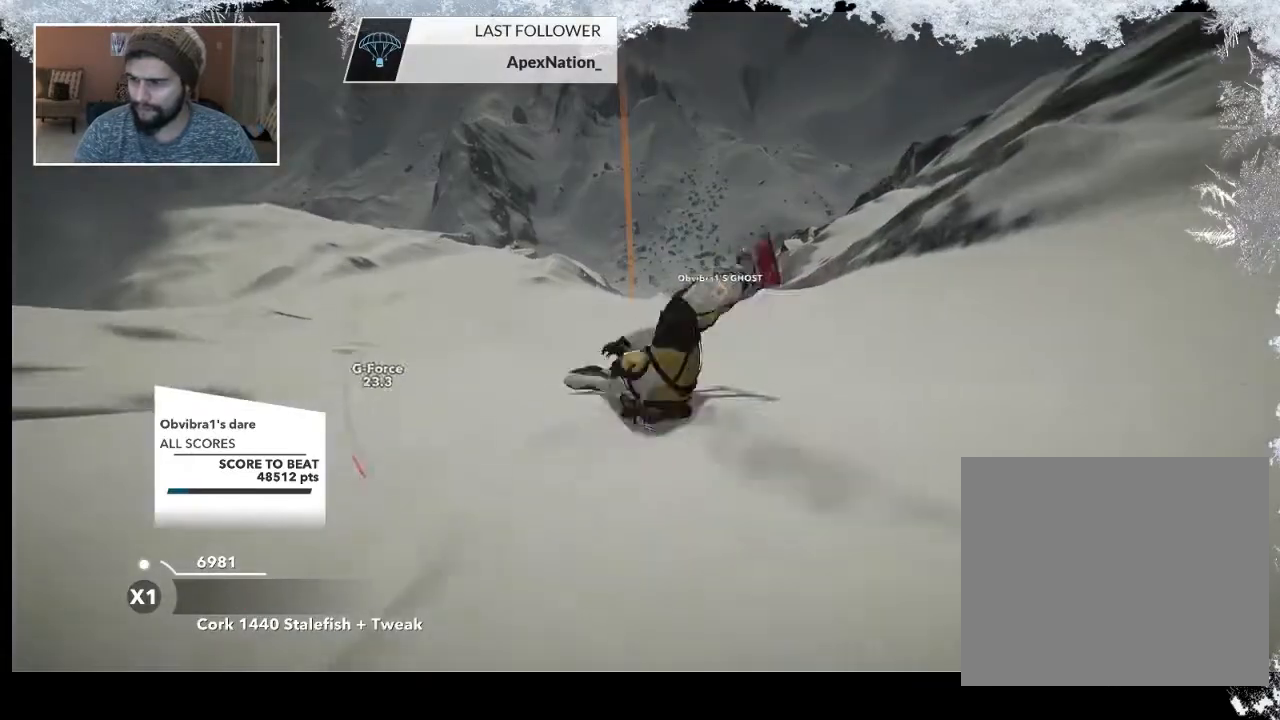
{"buttons": ["TRIANGLE"], "left_stick": "center", "right_stick": "center", "events": [[200, "TRIANGLE", "down"]]}
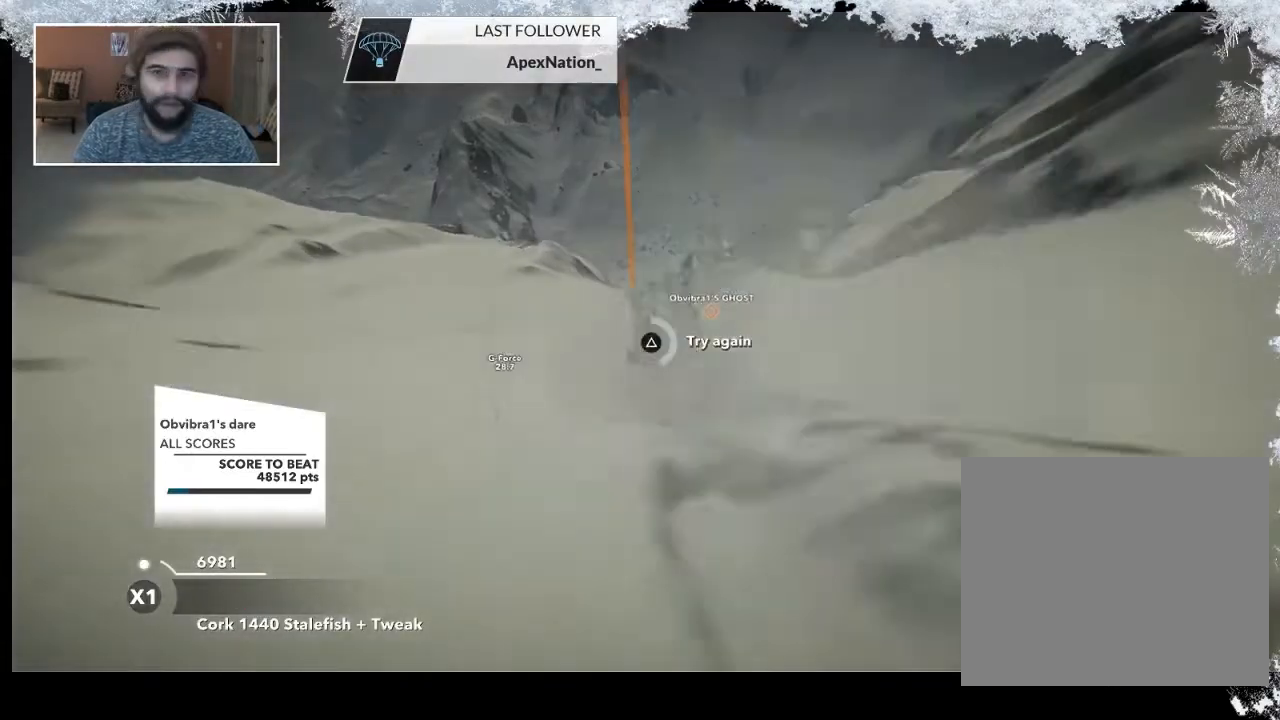
{"buttons": ["TRIANGLE"], "left_stick": "center", "right_stick": "center", "events": []}
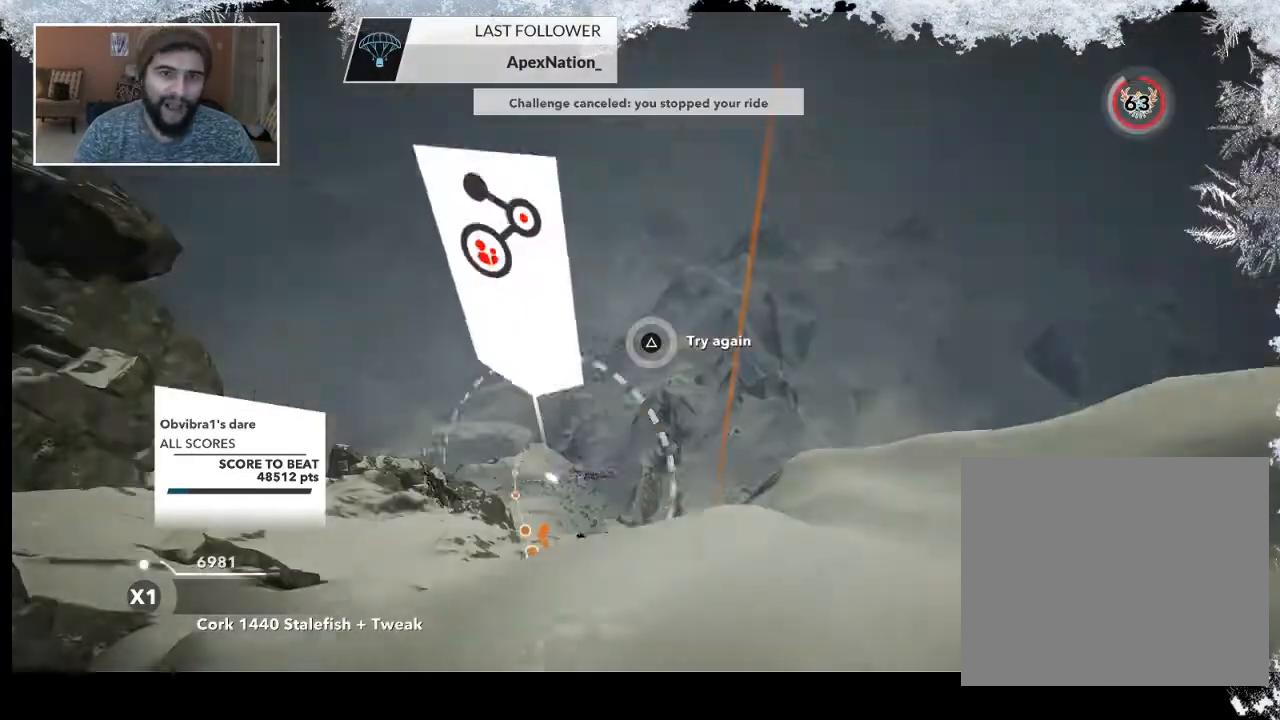
{"buttons": [], "left_stick": "up", "right_stick": "center", "events": [[300, "TRIANGLE", "up"], [400, "left_stick", "up"]]}
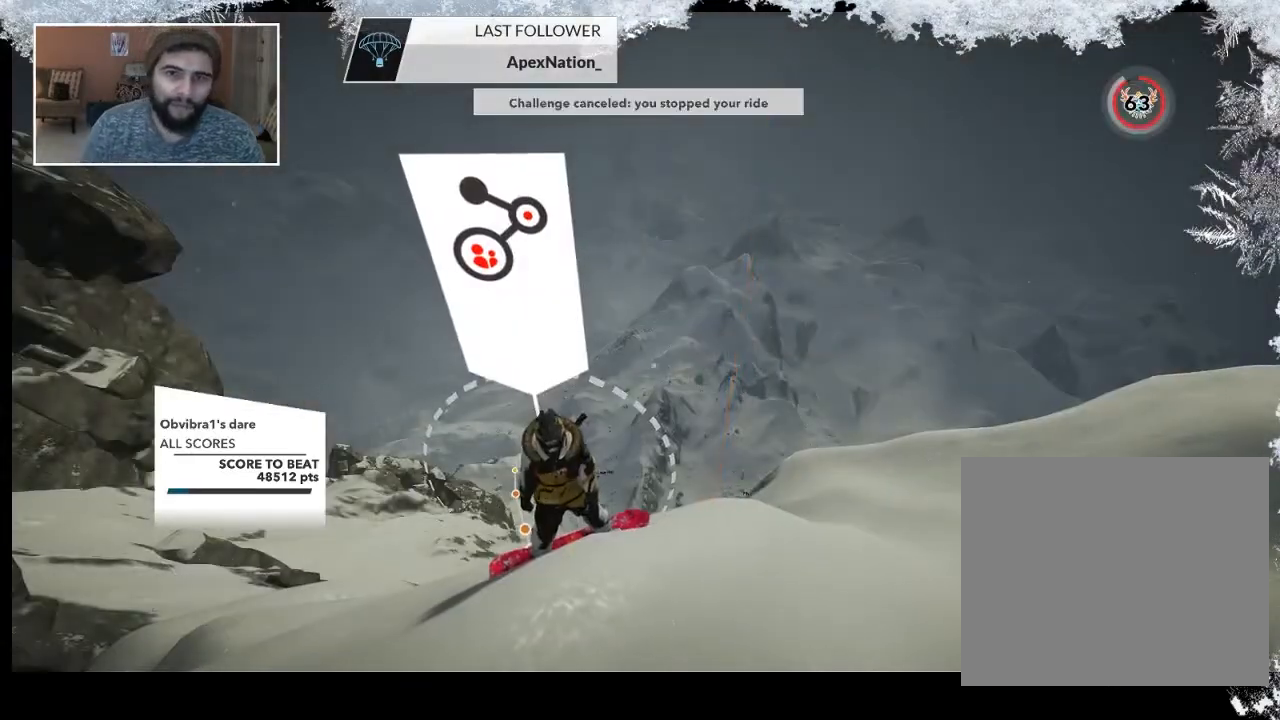
{"buttons": [], "left_stick": "center", "right_stick": "center", "events": [[167, "left_stick", "center"]]}
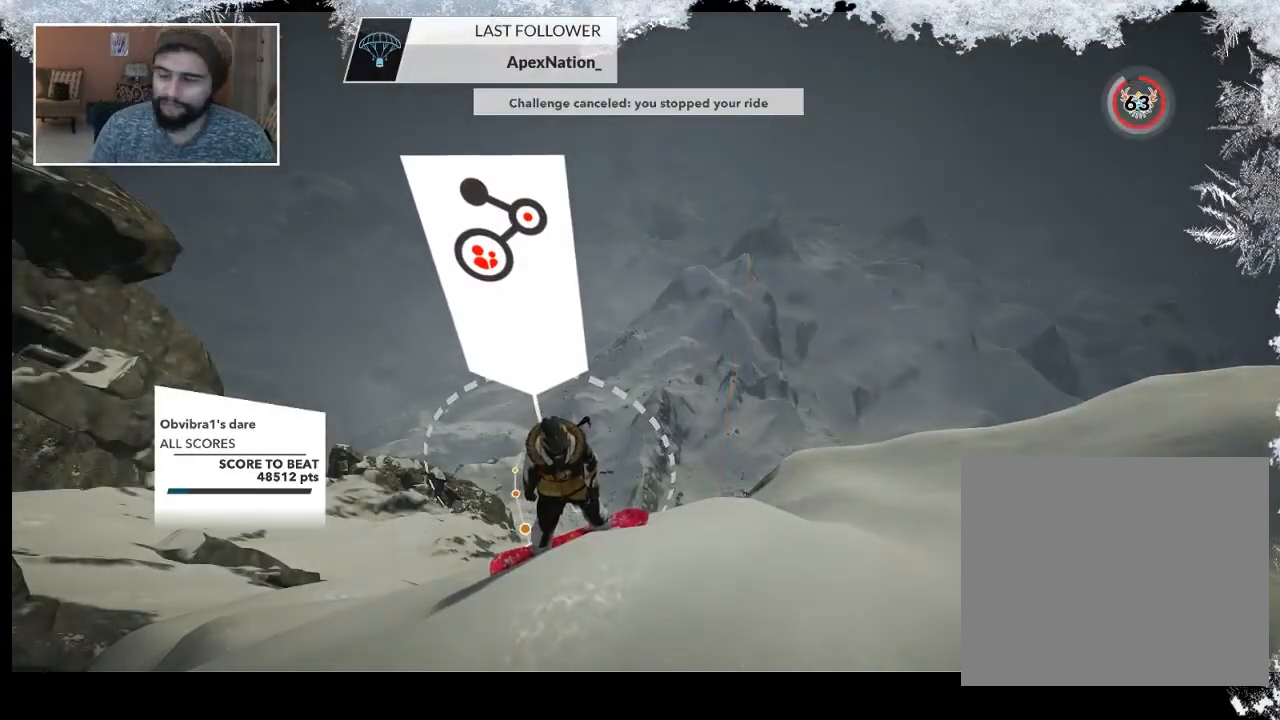
{"buttons": [], "left_stick": "center", "right_stick": "center", "events": [[333, "R1", "down"], [433, "R1", "up"]]}
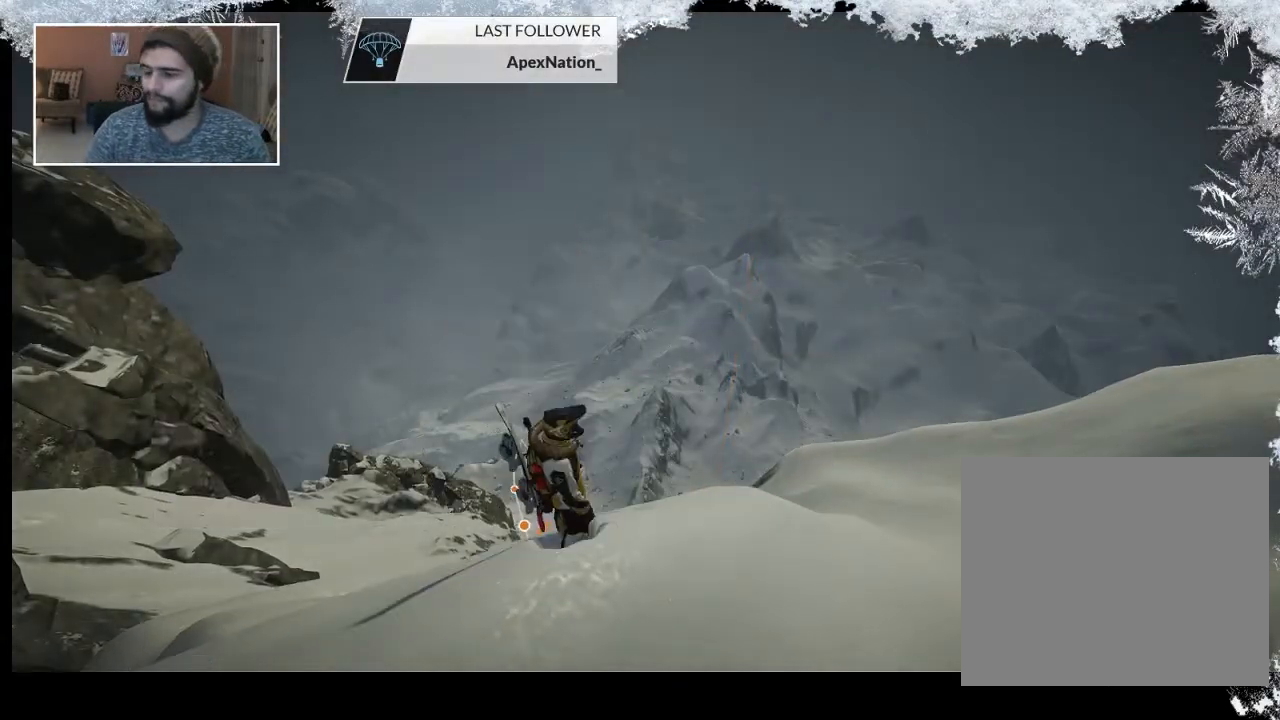
{"buttons": ["R2"], "left_stick": "down-right", "right_stick": "right", "events": [[100, "left_stick", "down-right"], [167, "right_stick", "down-right"], [233, "R2", "down"], [467, "right_stick", "right"]]}
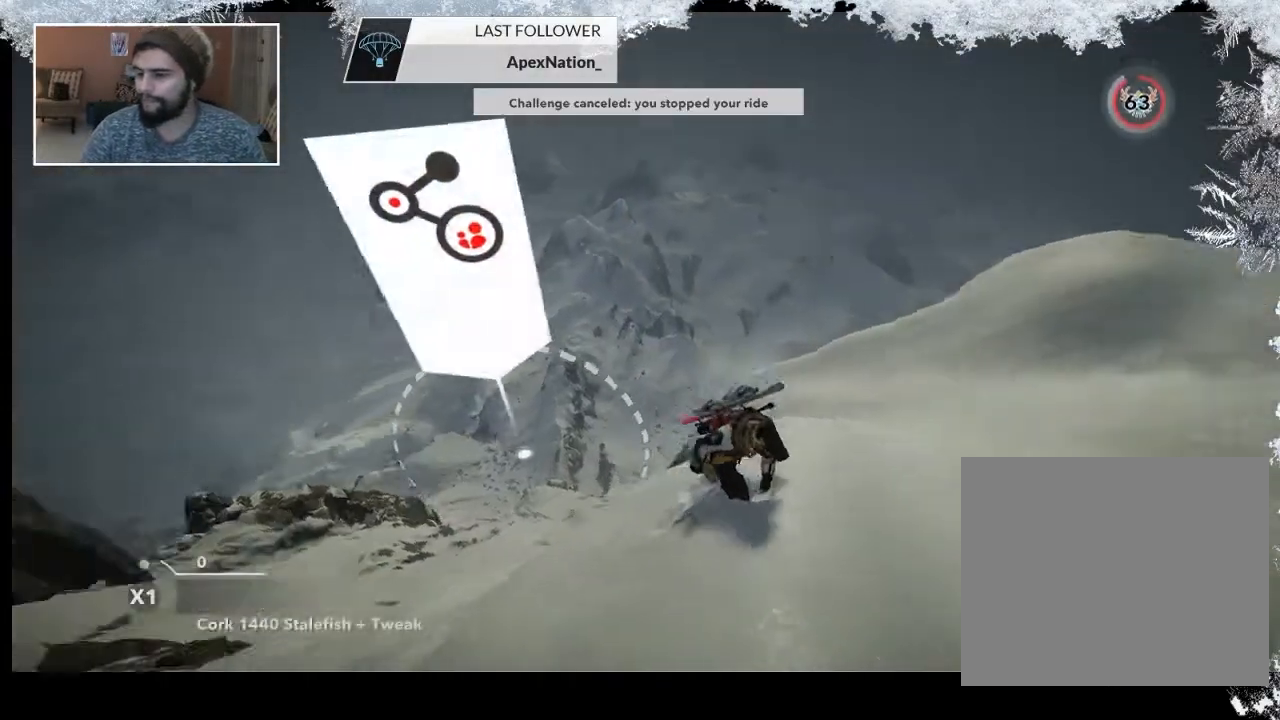
{"buttons": ["R2"], "left_stick": "up-right", "right_stick": "up-right", "events": [[300, "right_stick", "up-right"], [333, "left_stick", "right"], [433, "left_stick", "up-right"]]}
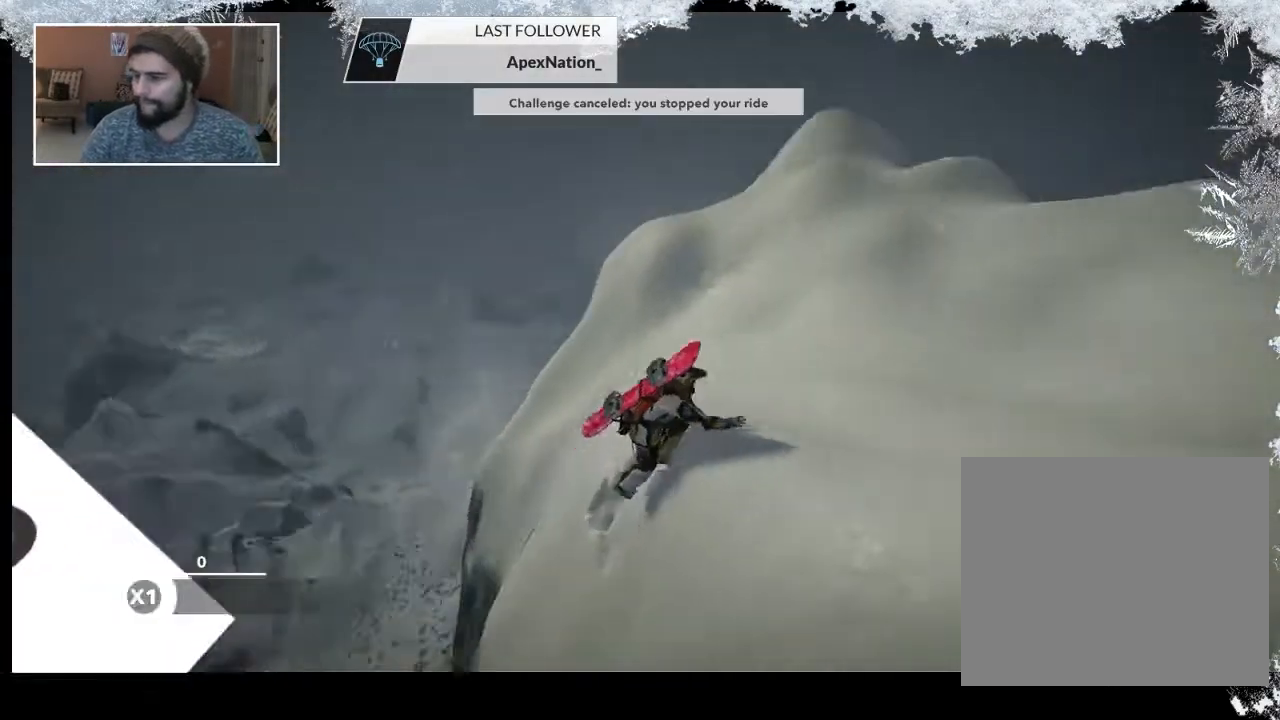
{"buttons": ["R2"], "left_stick": "up-right", "right_stick": "right", "events": [[400, "right_stick", "right"]]}
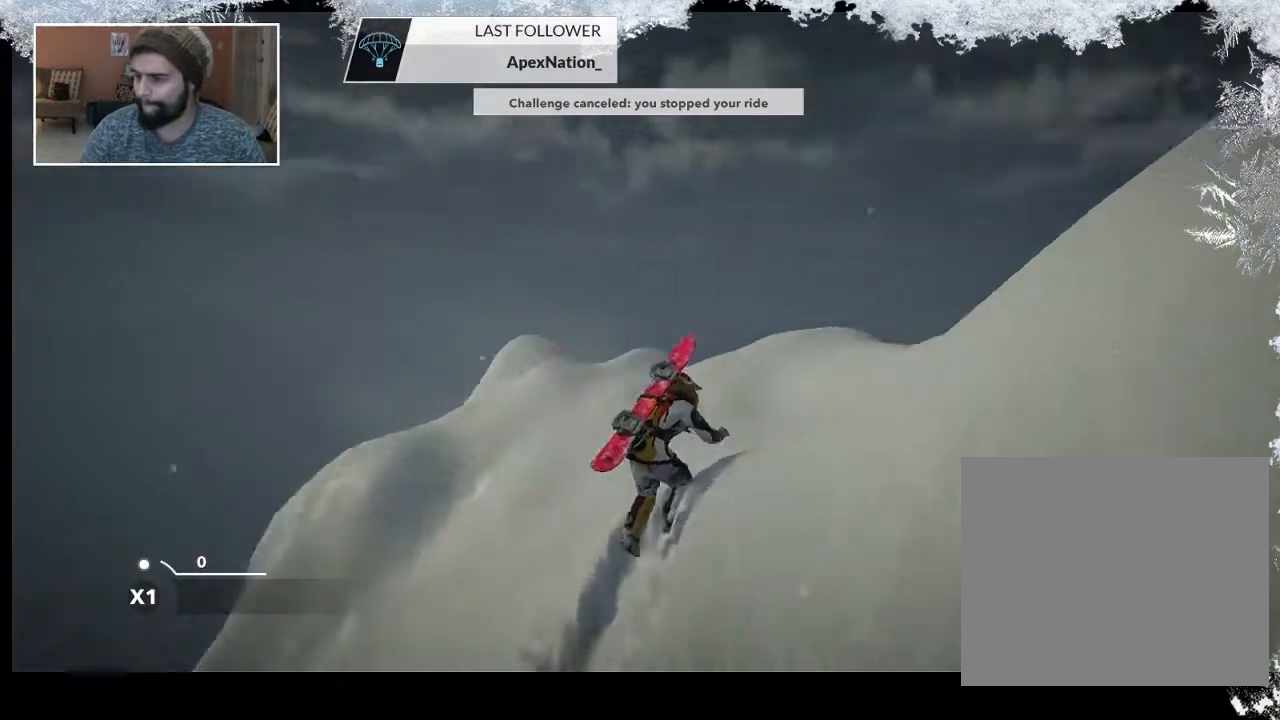
{"buttons": ["R2"], "left_stick": "up-right", "right_stick": "right", "events": []}
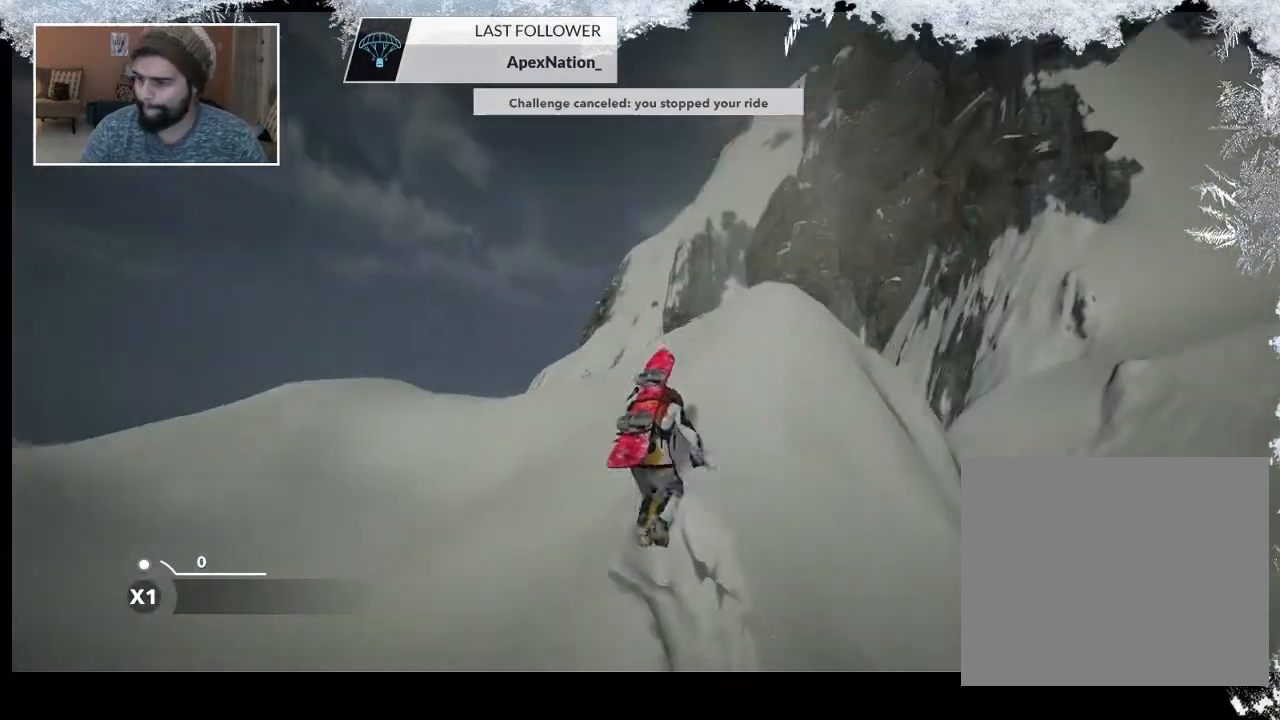
{"buttons": ["R2"], "left_stick": "up-right", "right_stick": "center", "events": [[67, "right_stick", "center"]]}
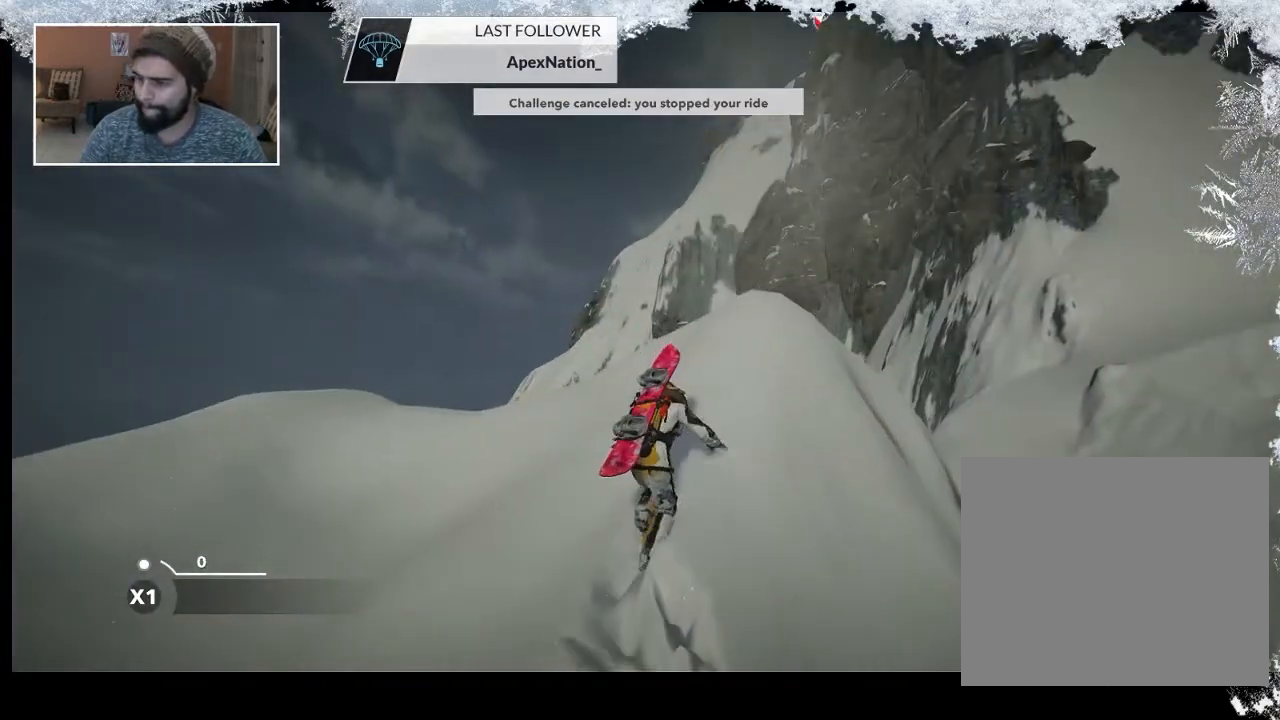
{"buttons": ["R2"], "left_stick": "up", "right_stick": "center", "events": [[67, "left_stick", "up"]]}
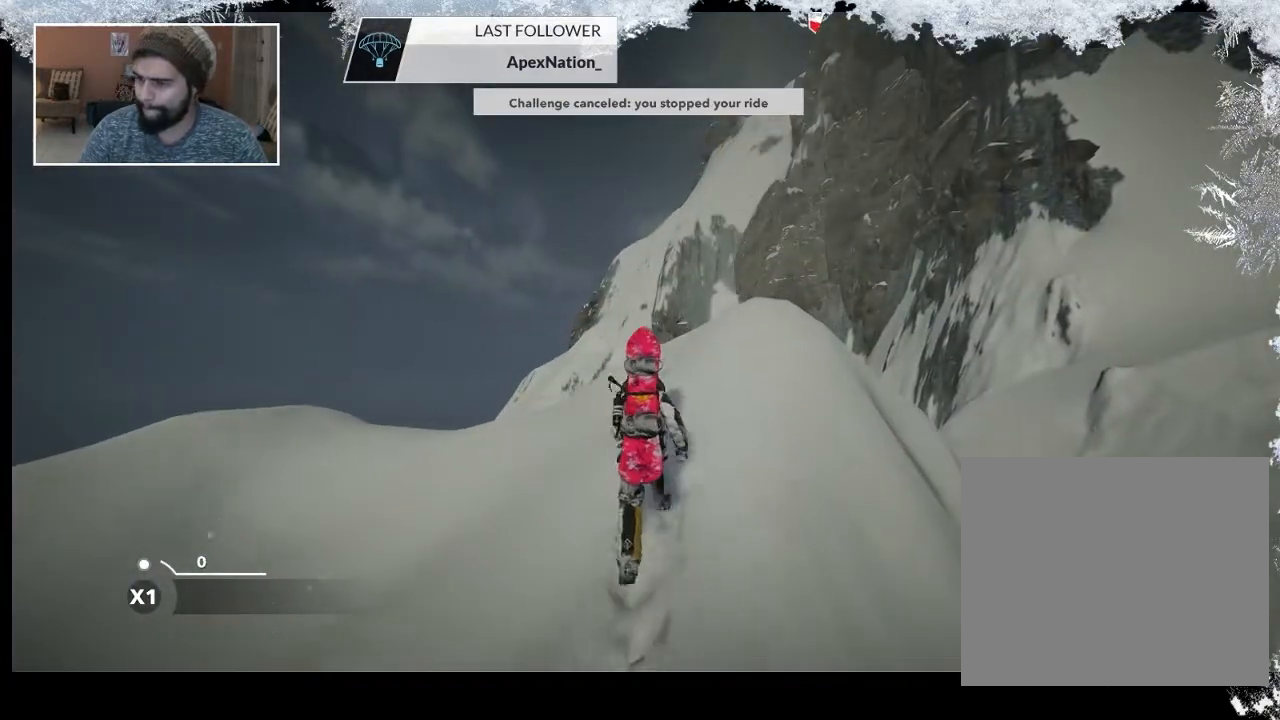
{"buttons": ["R2"], "left_stick": "up", "right_stick": "center", "events": []}
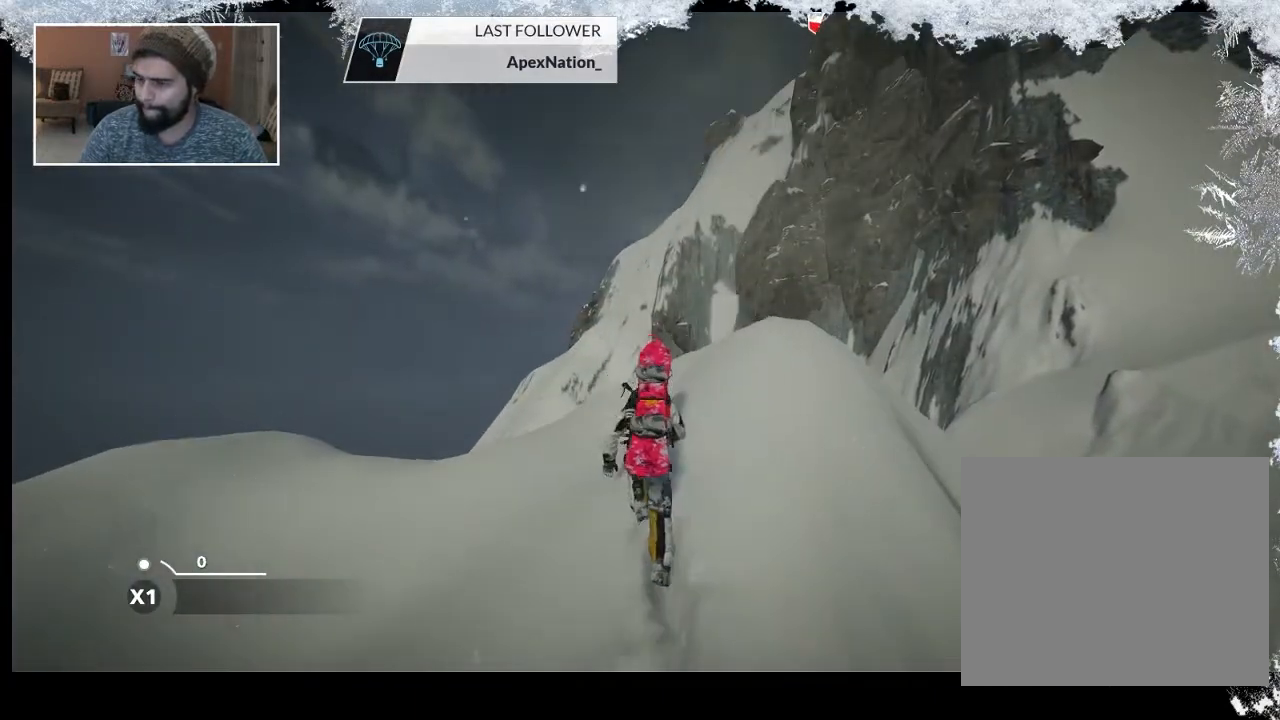
{"buttons": ["R2"], "left_stick": "up-right", "right_stick": "center", "events": [[33, "right_stick", "down-left"], [333, "left_stick", "up-right"], [367, "right_stick", "center"]]}
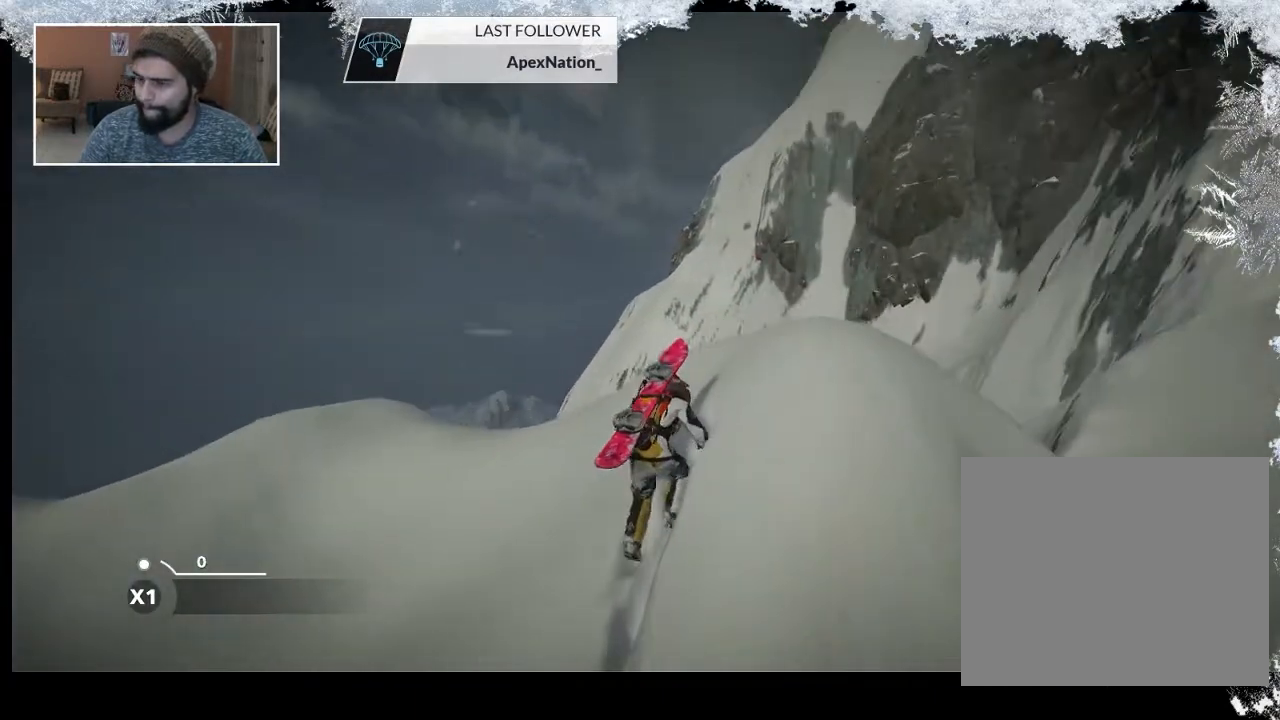
{"buttons": ["R2"], "left_stick": "right", "right_stick": "down-left", "events": [[33, "right_stick", "down-left"], [500, "left_stick", "right"]]}
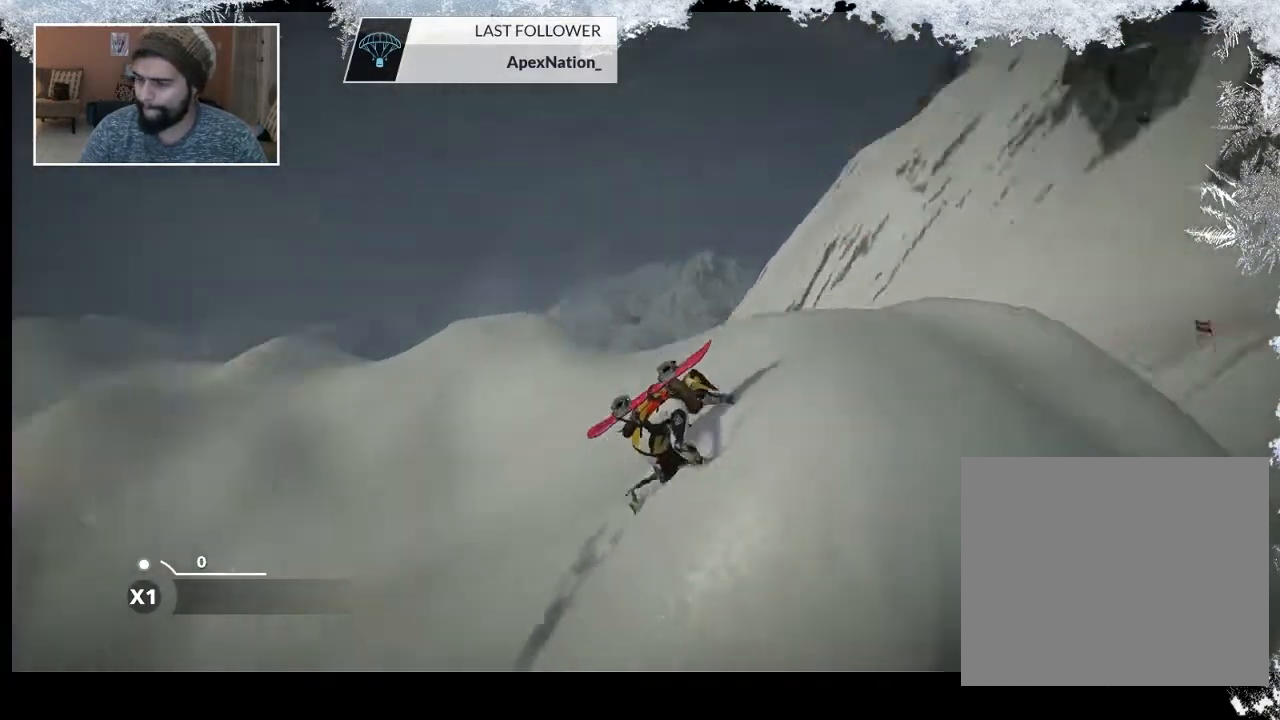
{"buttons": ["R2"], "left_stick": "right", "right_stick": "down-left", "events": []}